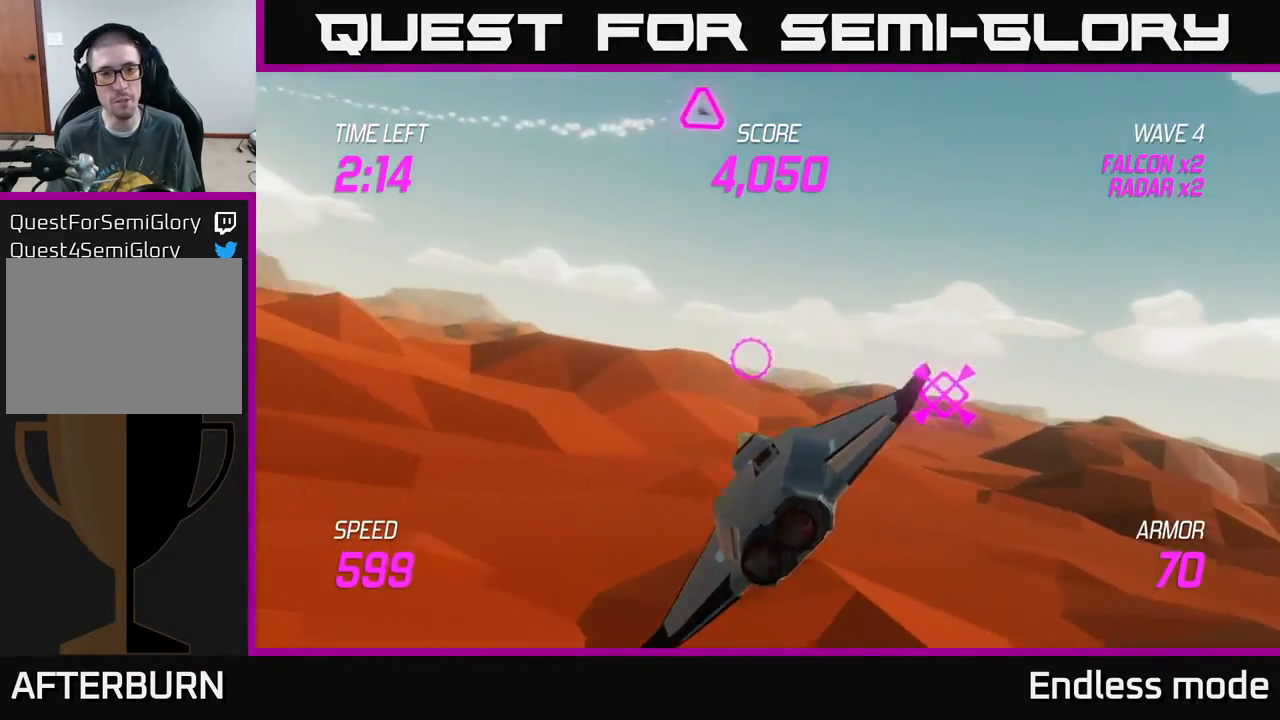
Gameplay with a controller (Xbox layout); each line is a JSON object with the inputs held at the frame after it. "events" lists button and stick changes between this image and that frame as [ms after this image, input, new state], when the widget could be followed in between. Not read: right_stick.
{"buttons": [], "left_stick": "up-right", "events": [[33, "L2", "up"], [117, "left_stick", "up-right"], [133, "L2", "down"], [233, "L2", "up"]]}
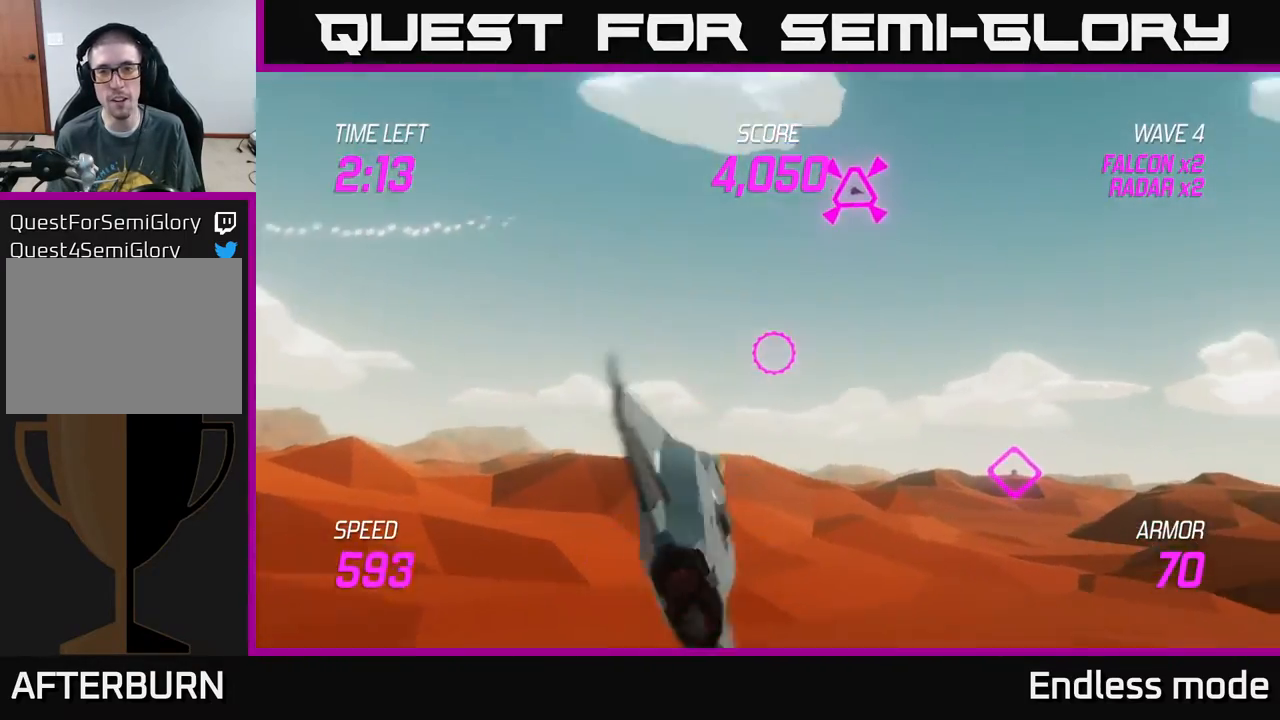
{"buttons": [], "left_stick": "right", "events": [[433, "R2", "down"], [483, "left_stick", "right"], [500, "R2", "up"]]}
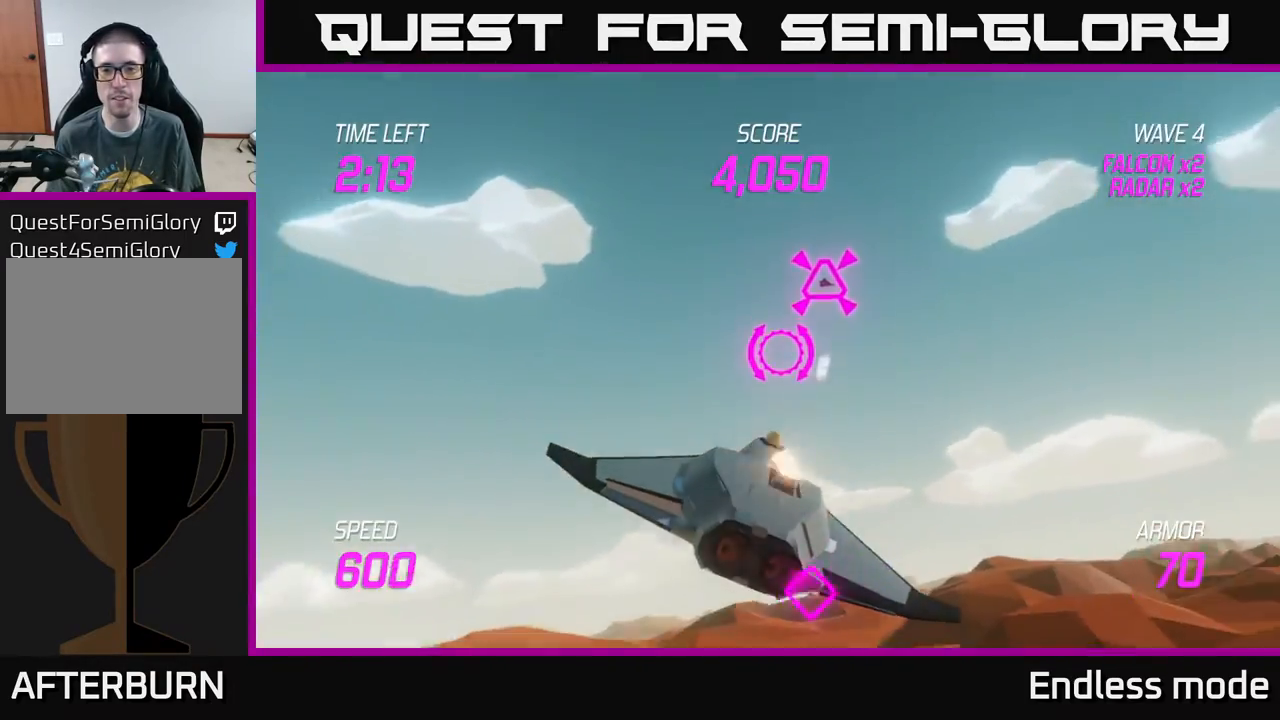
{"buttons": ["L2"], "left_stick": "right", "events": [[100, "L2", "down"]]}
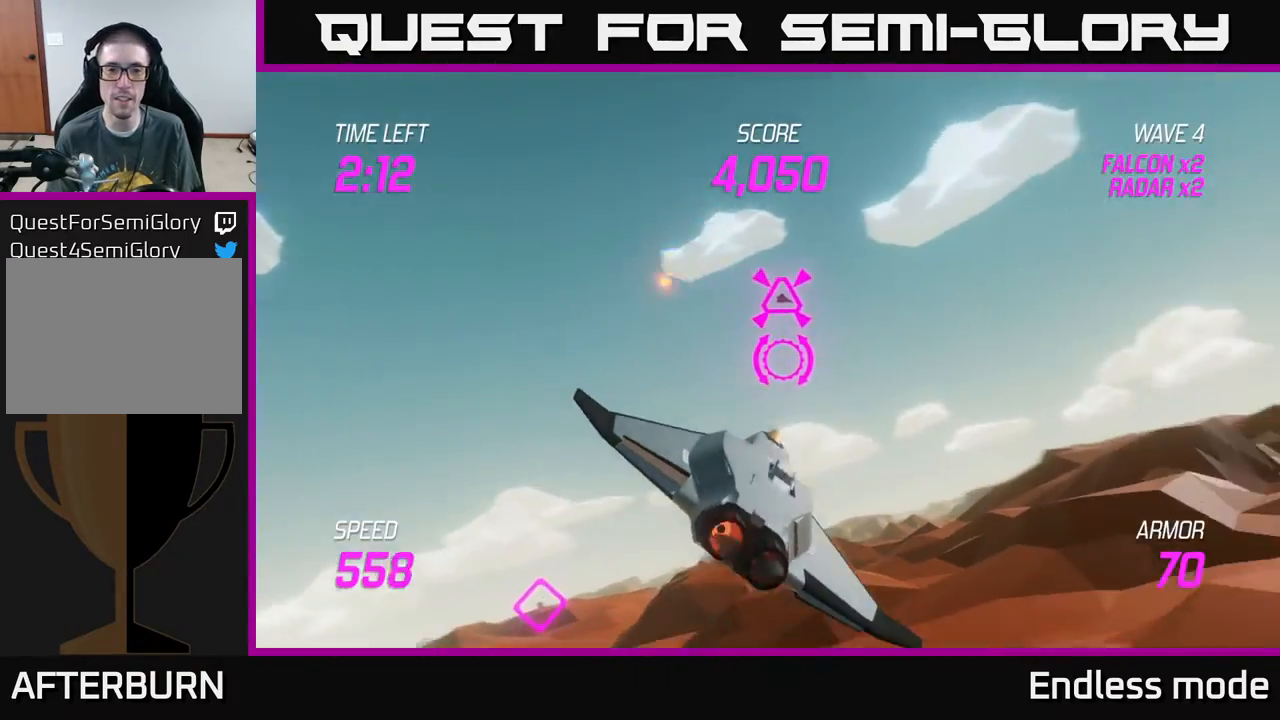
{"buttons": ["L2"], "left_stick": "right", "events": []}
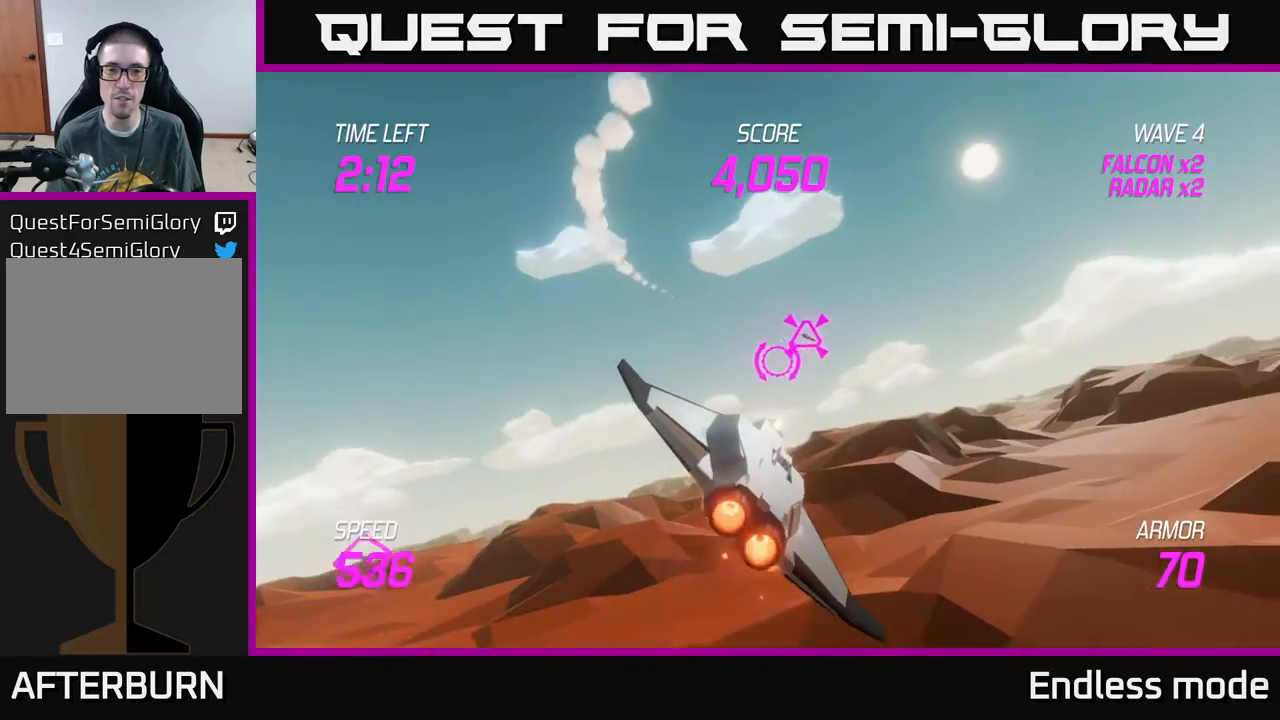
{"buttons": ["L2"], "left_stick": "right", "events": []}
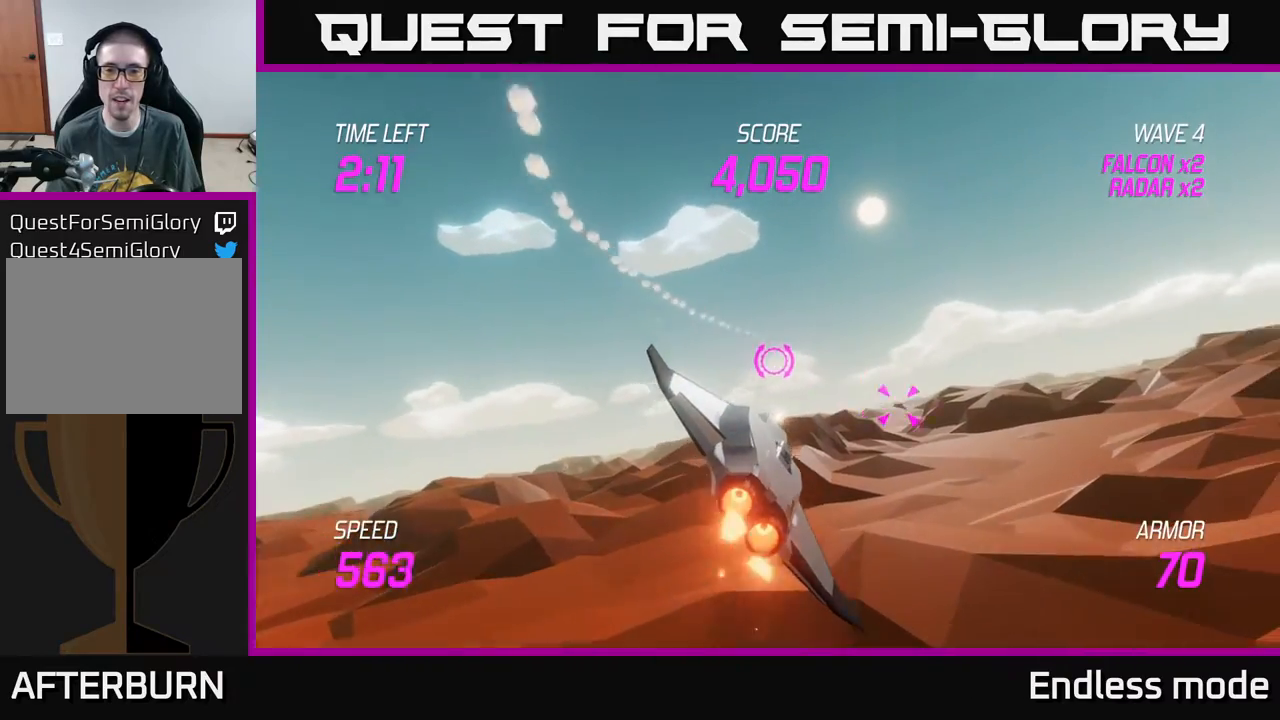
{"buttons": [], "left_stick": "right", "events": [[250, "L2", "up"]]}
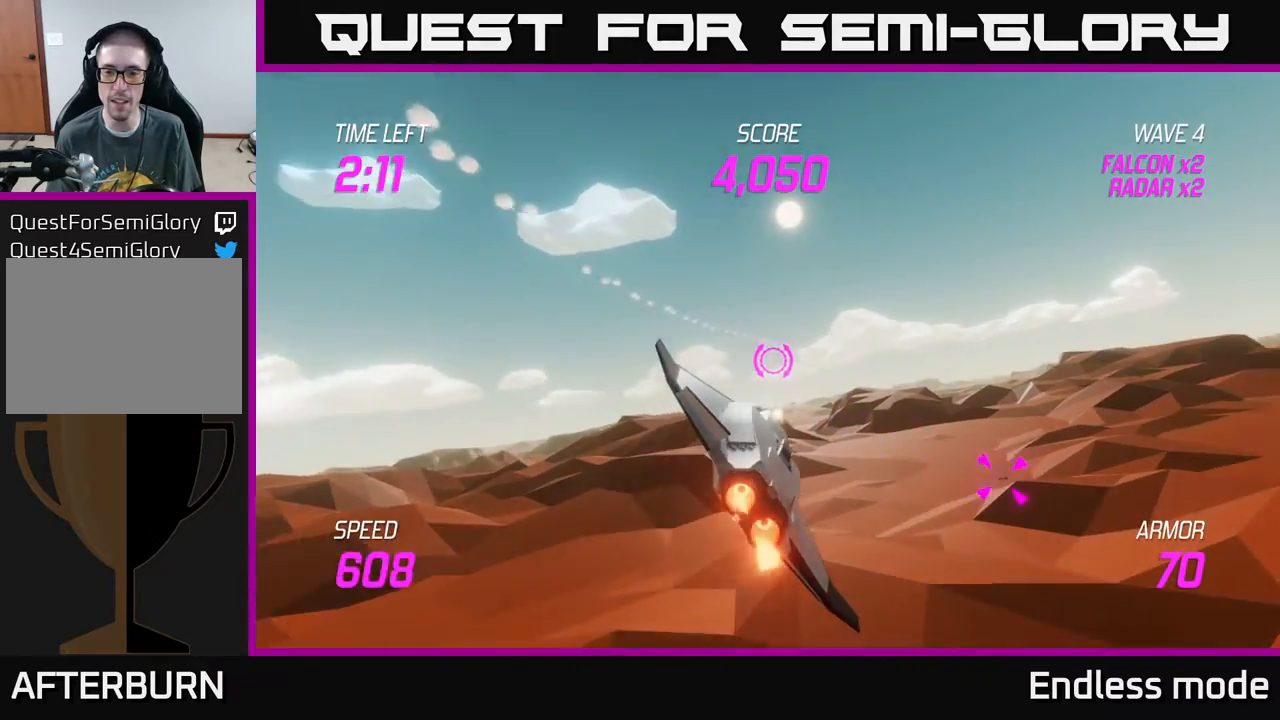
{"buttons": [], "left_stick": "right", "events": []}
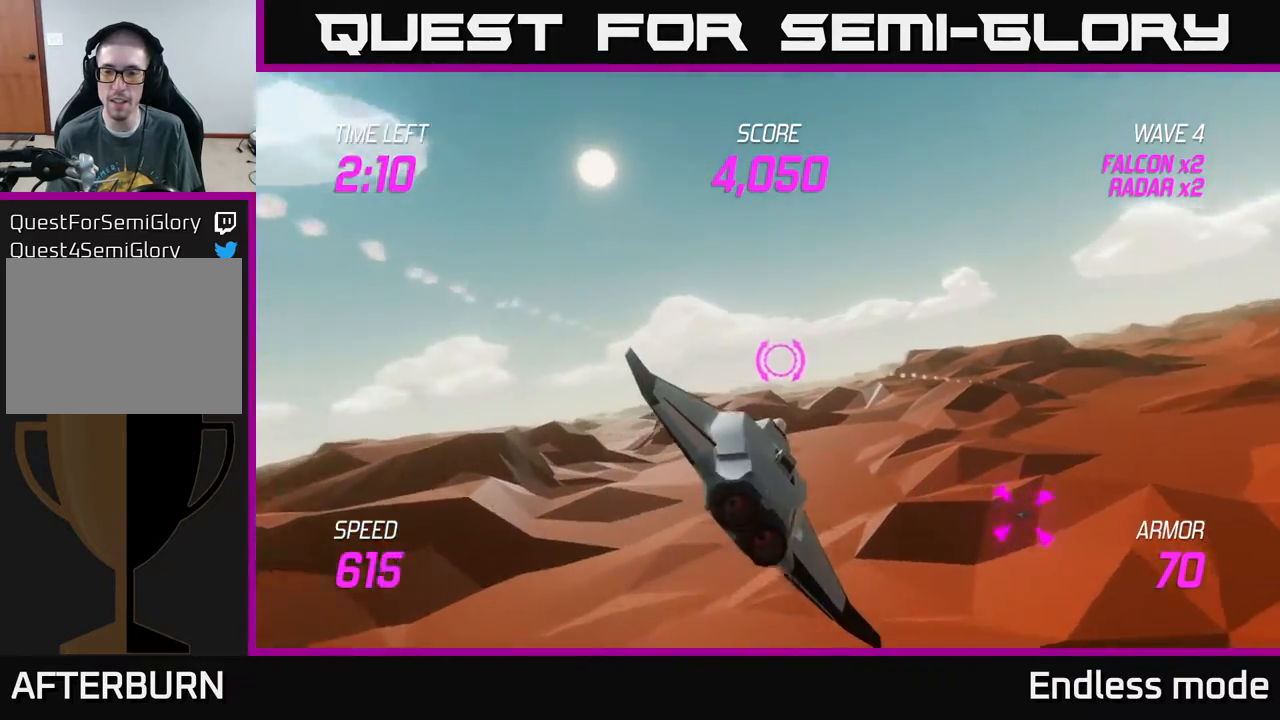
{"buttons": [], "left_stick": "down-right", "events": [[417, "R2", "down"], [433, "left_stick", "down-right"], [483, "R2", "up"]]}
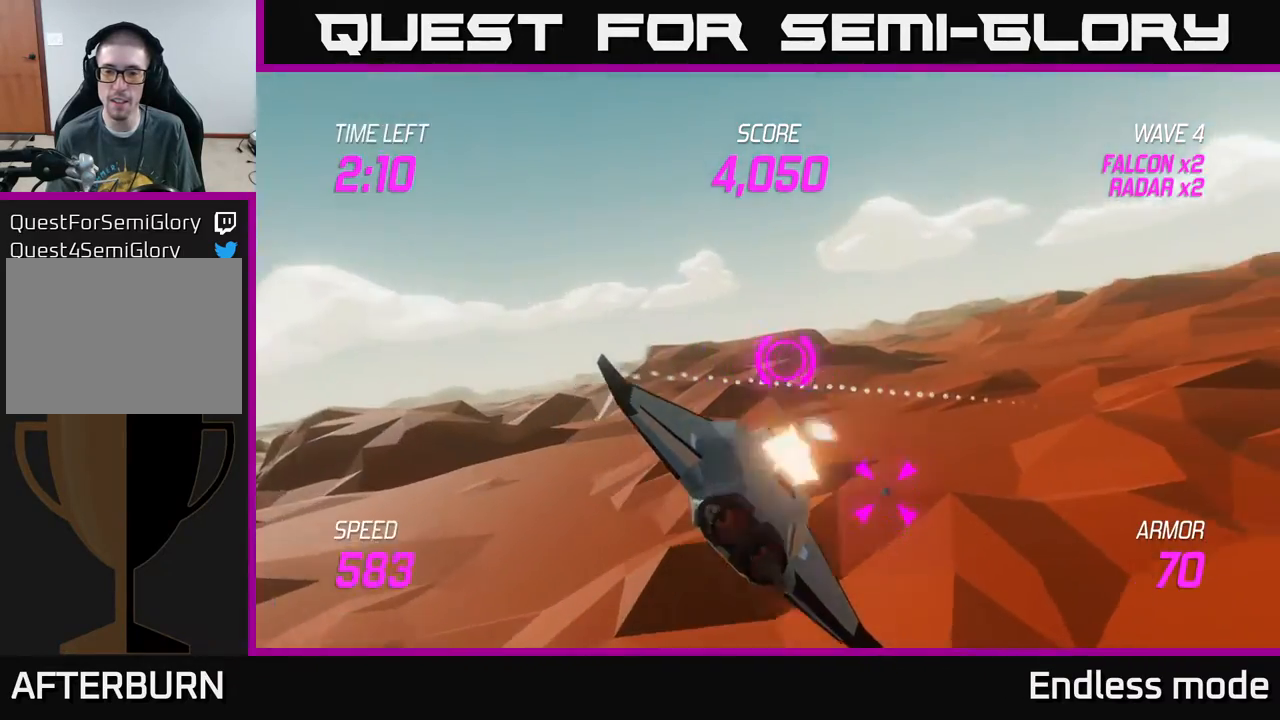
{"buttons": ["L2"], "left_stick": "center", "events": [[183, "L2", "down"], [183, "left_stick", "right"], [283, "left_stick", "center"]]}
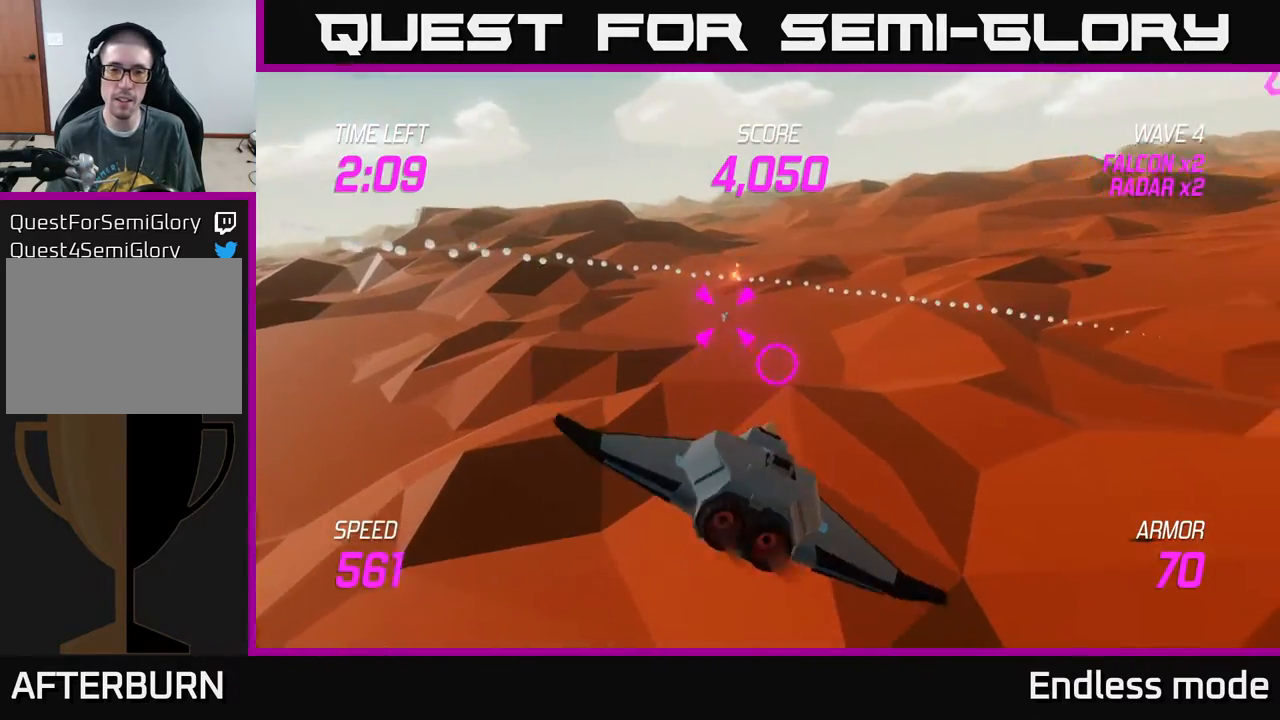
{"buttons": ["L2"], "left_stick": "center", "events": []}
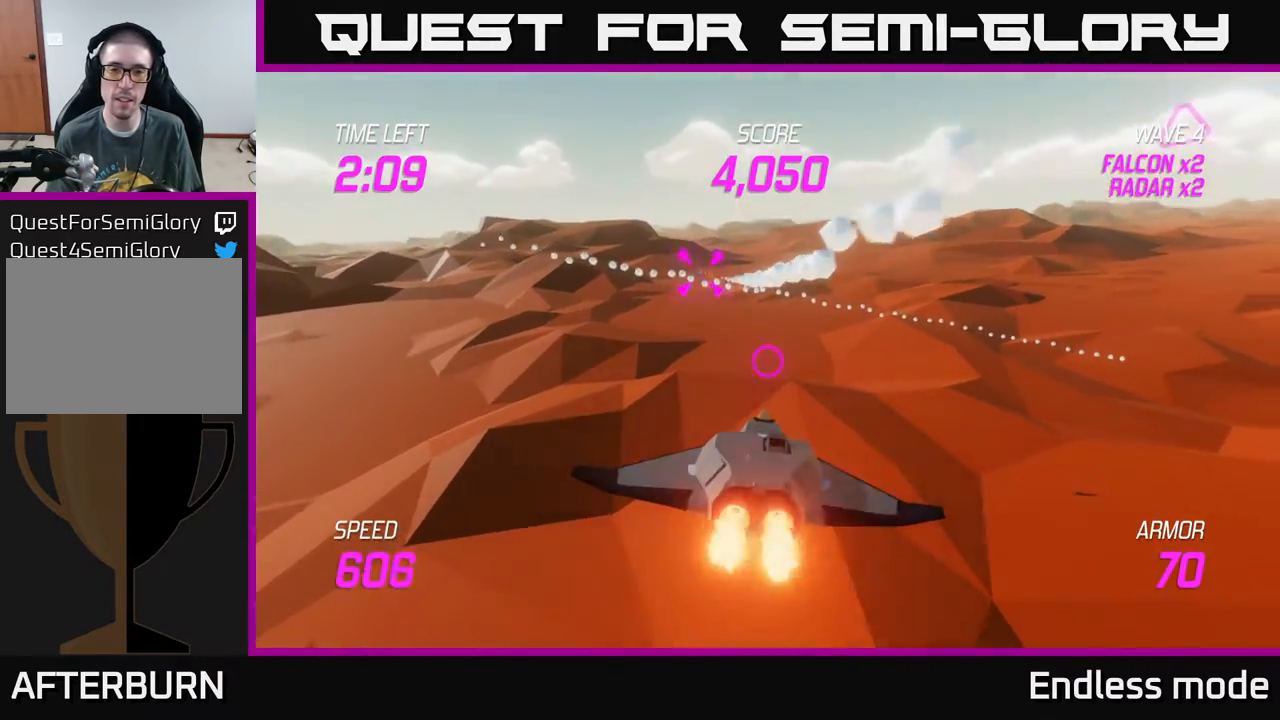
{"buttons": [], "left_stick": "up-right", "events": [[217, "left_stick", "right"], [333, "L2", "up"], [433, "left_stick", "up-right"]]}
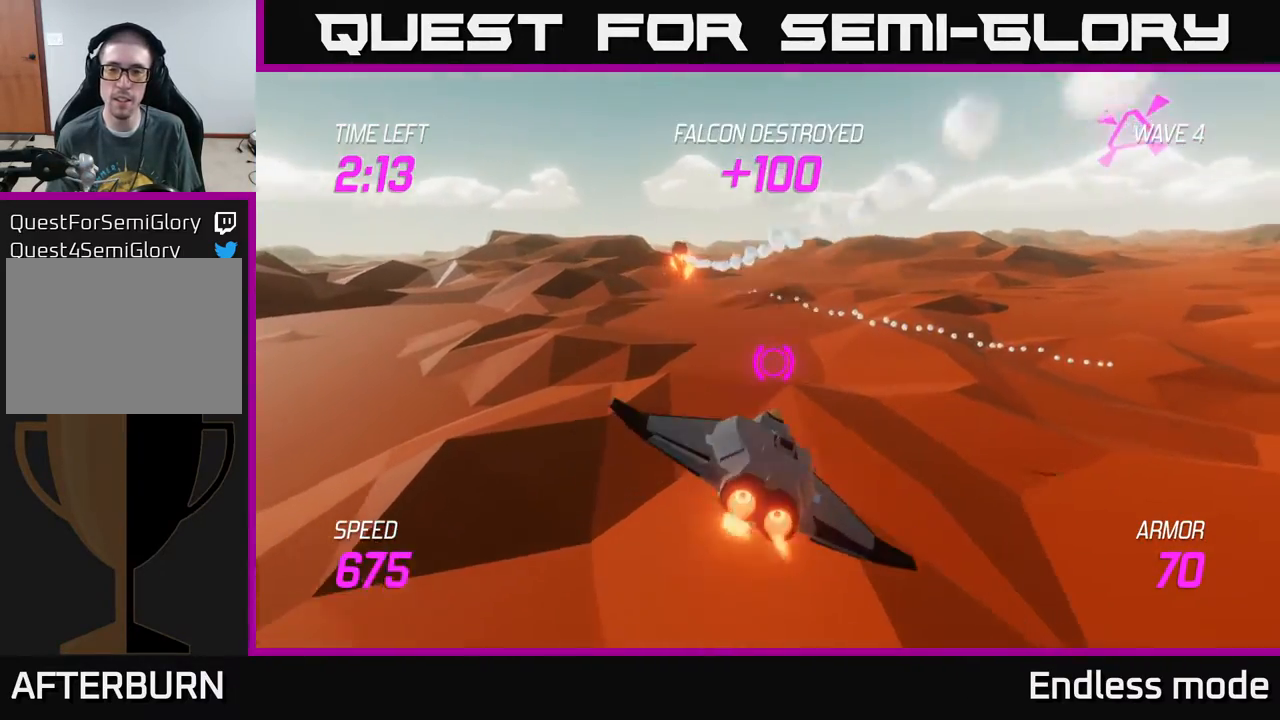
{"buttons": [], "left_stick": "up-right", "events": []}
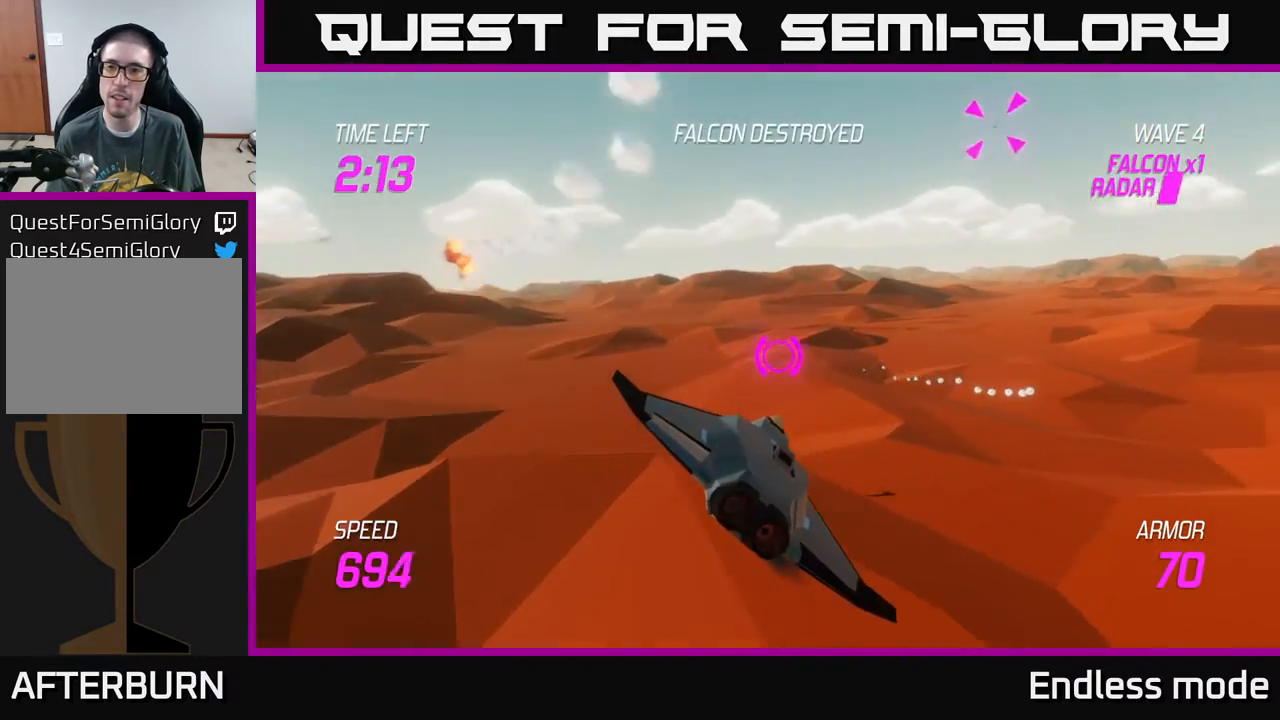
{"buttons": [], "left_stick": "up", "events": [[283, "left_stick", "up"]]}
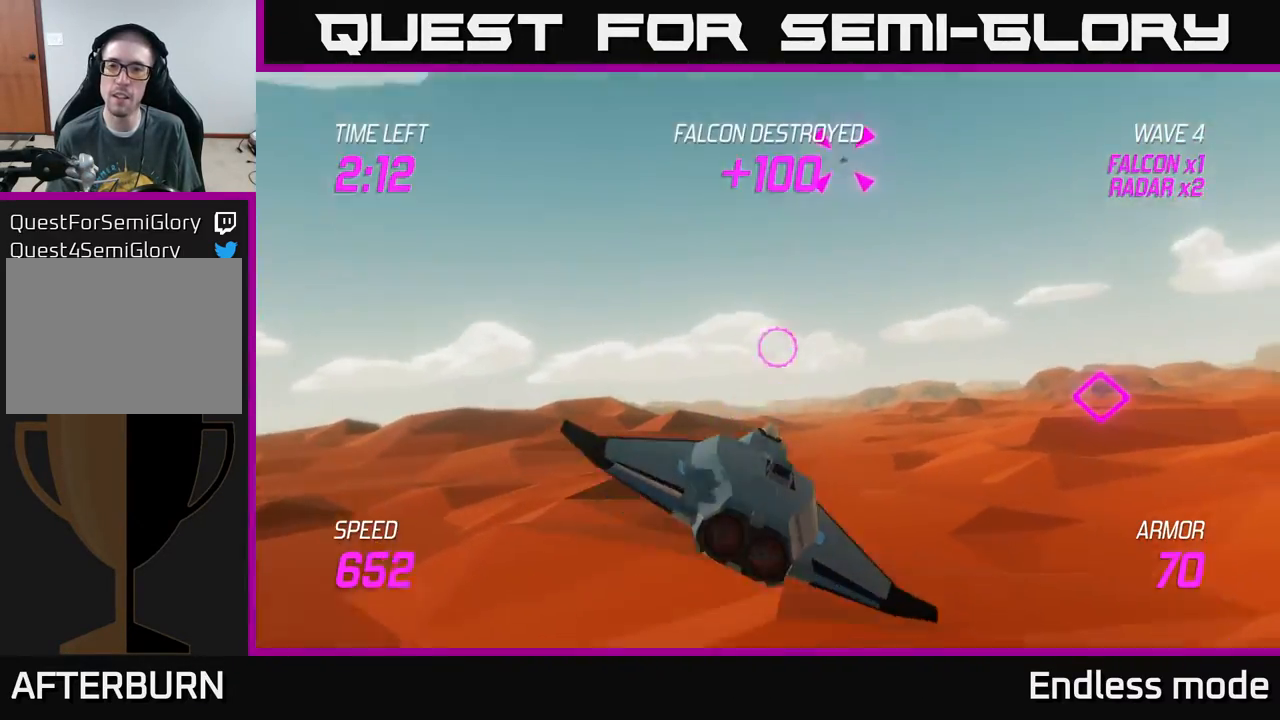
{"buttons": [], "left_stick": "up-right", "events": [[100, "left_stick", "up-right"]]}
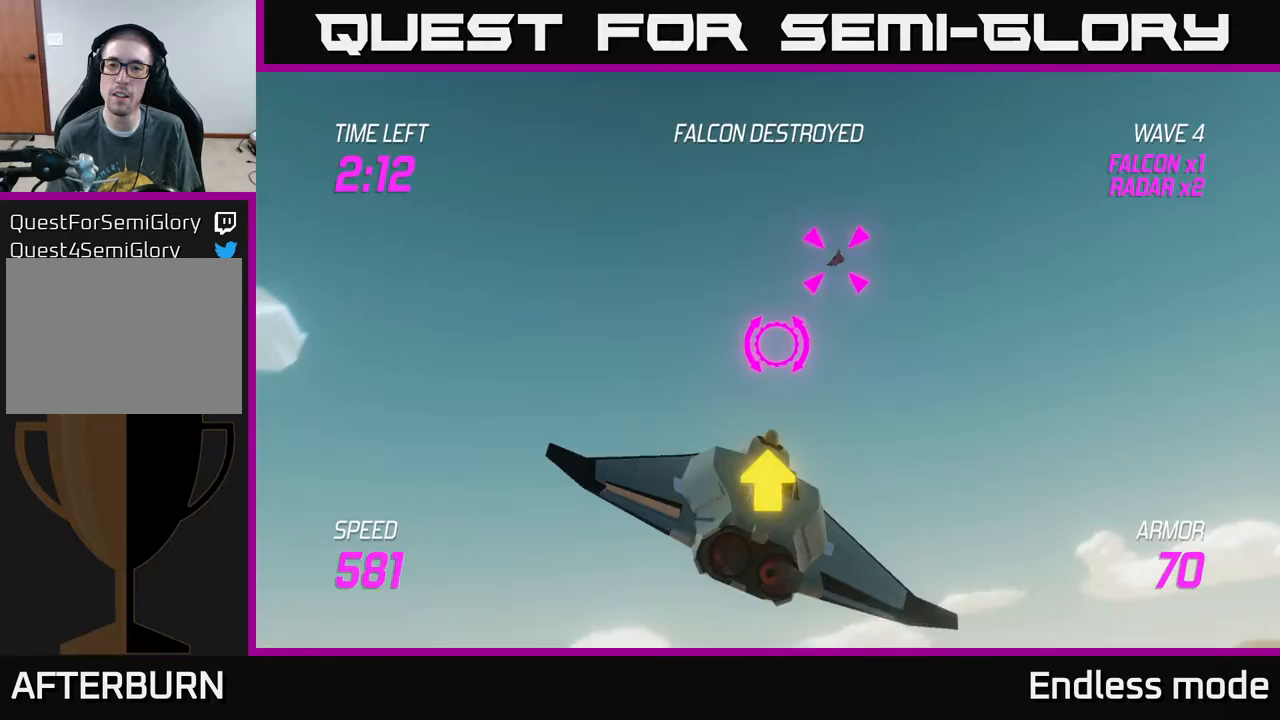
{"buttons": ["L2"], "left_stick": "right", "events": [[183, "left_stick", "right"], [250, "L2", "down"]]}
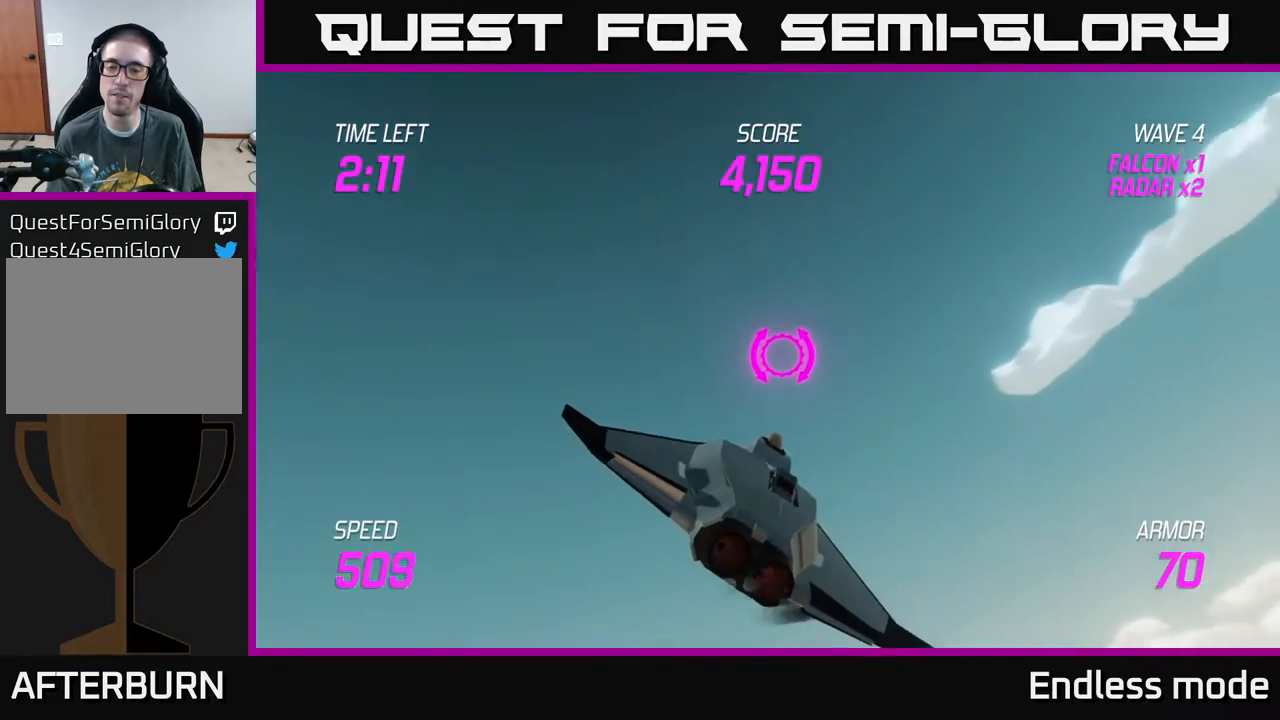
{"buttons": ["L2"], "left_stick": "down-right", "events": [[200, "left_stick", "down"], [433, "left_stick", "down-right"]]}
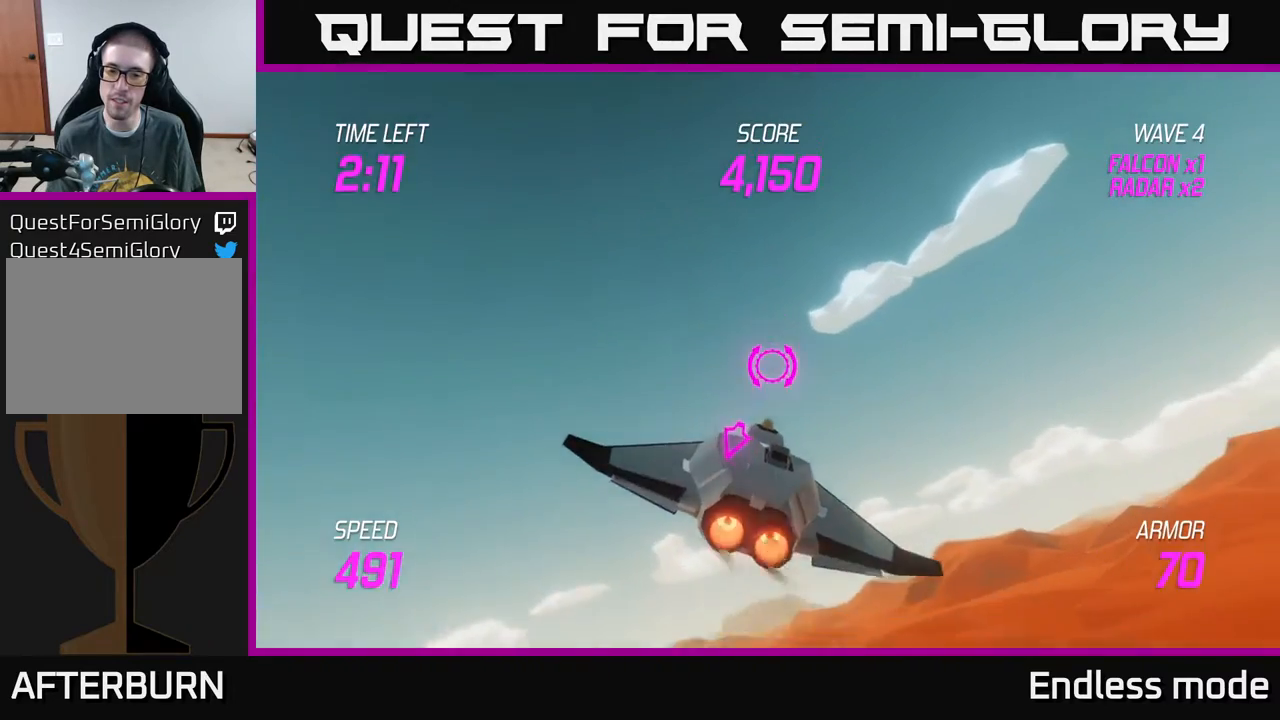
{"buttons": [], "left_stick": "right", "events": [[167, "L2", "up"], [350, "left_stick", "right"]]}
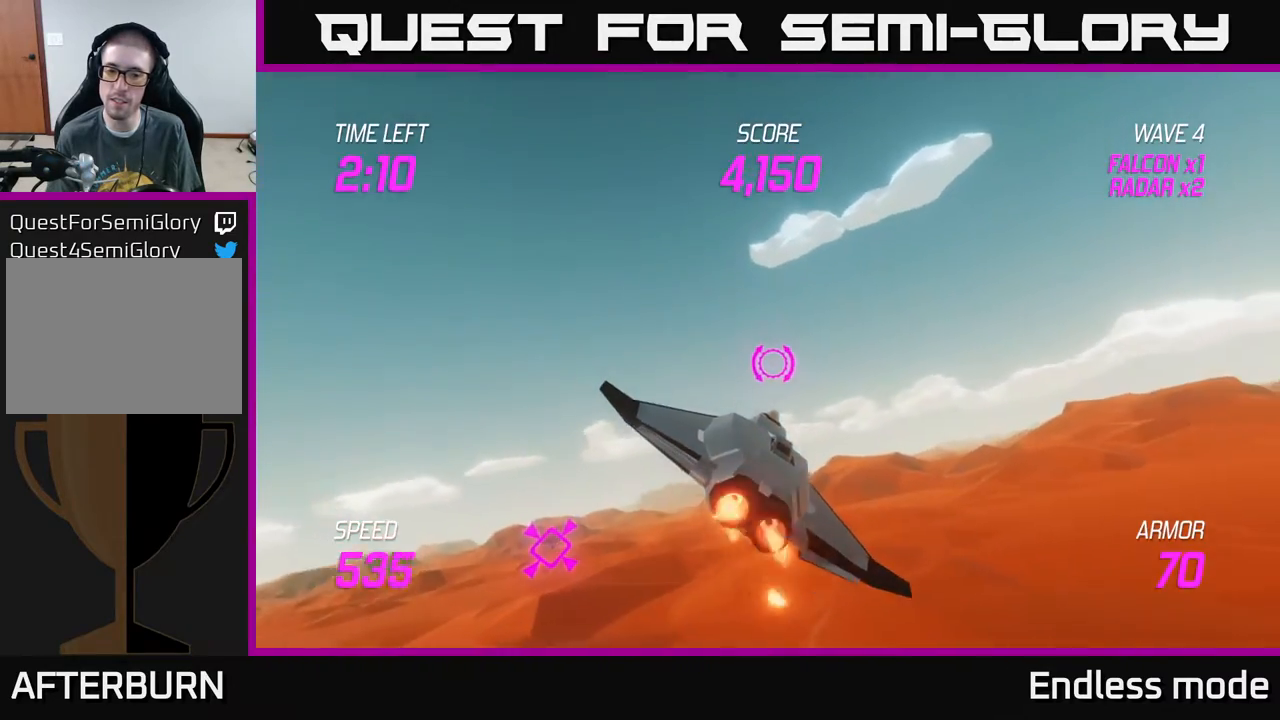
{"buttons": [], "left_stick": "right", "events": []}
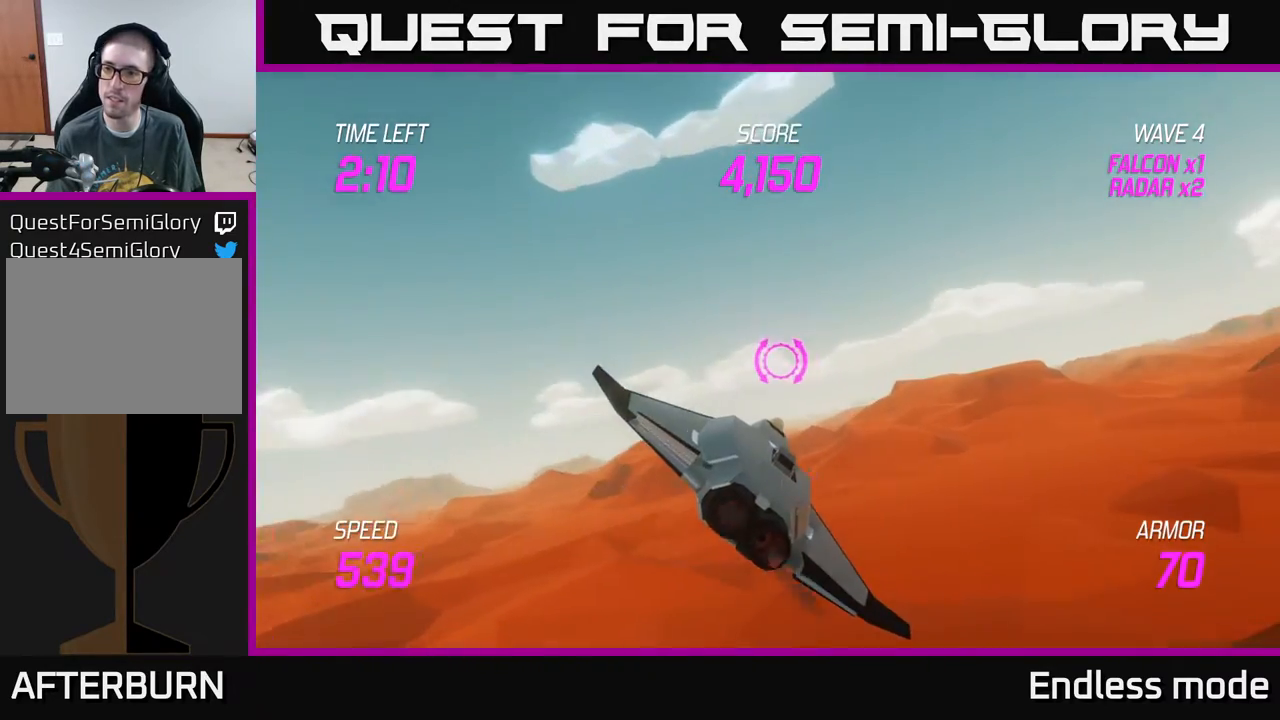
{"buttons": [], "left_stick": "right", "events": []}
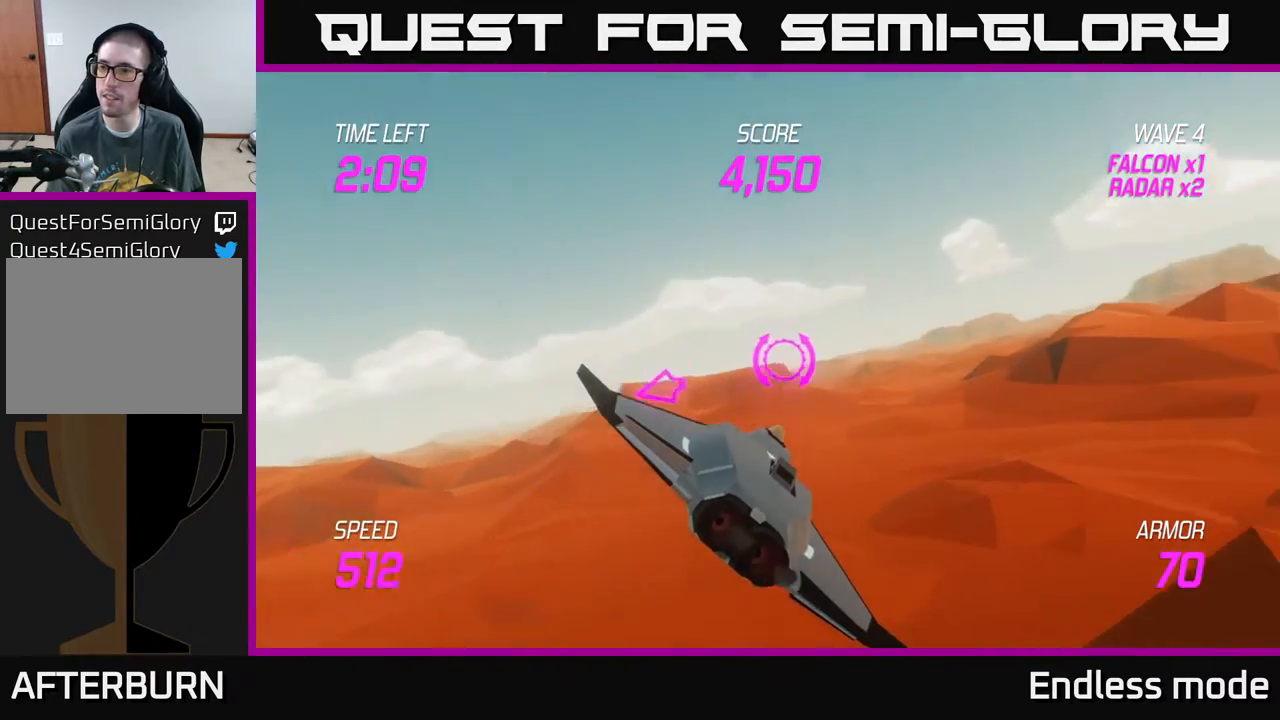
{"buttons": ["L2"], "left_stick": "right", "events": [[383, "L2", "down"]]}
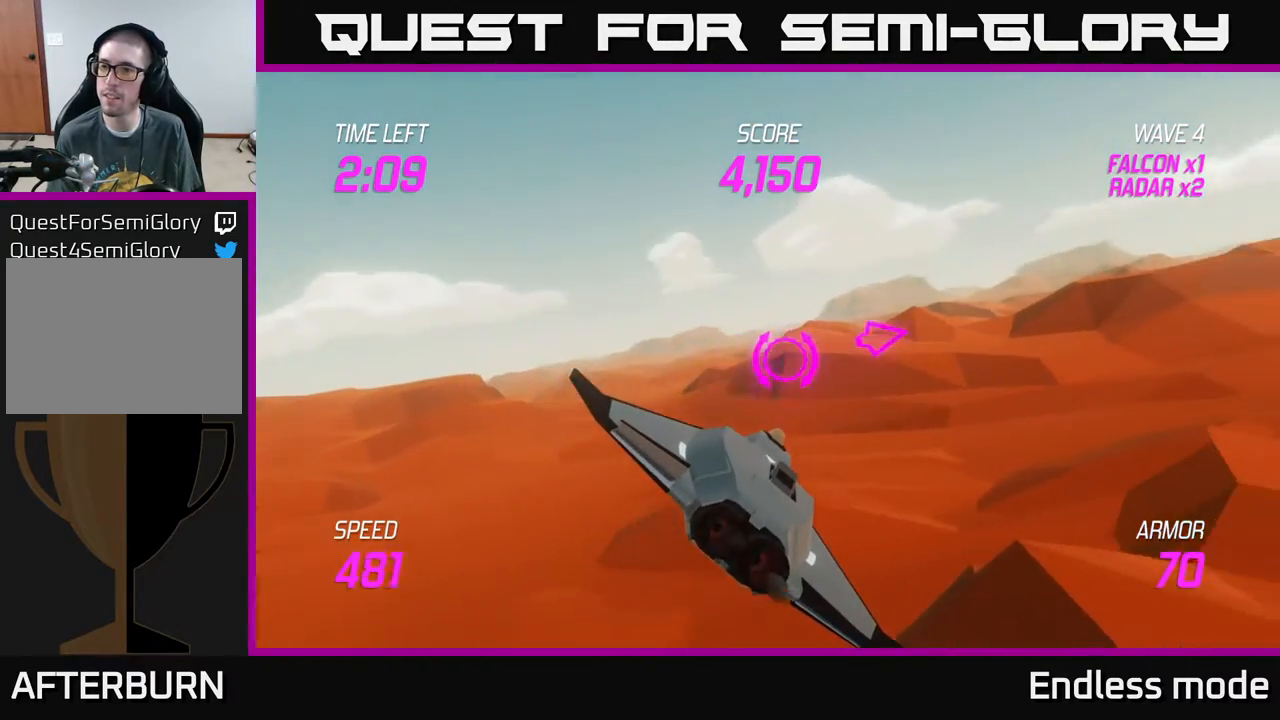
{"buttons": ["L2"], "left_stick": "right", "events": []}
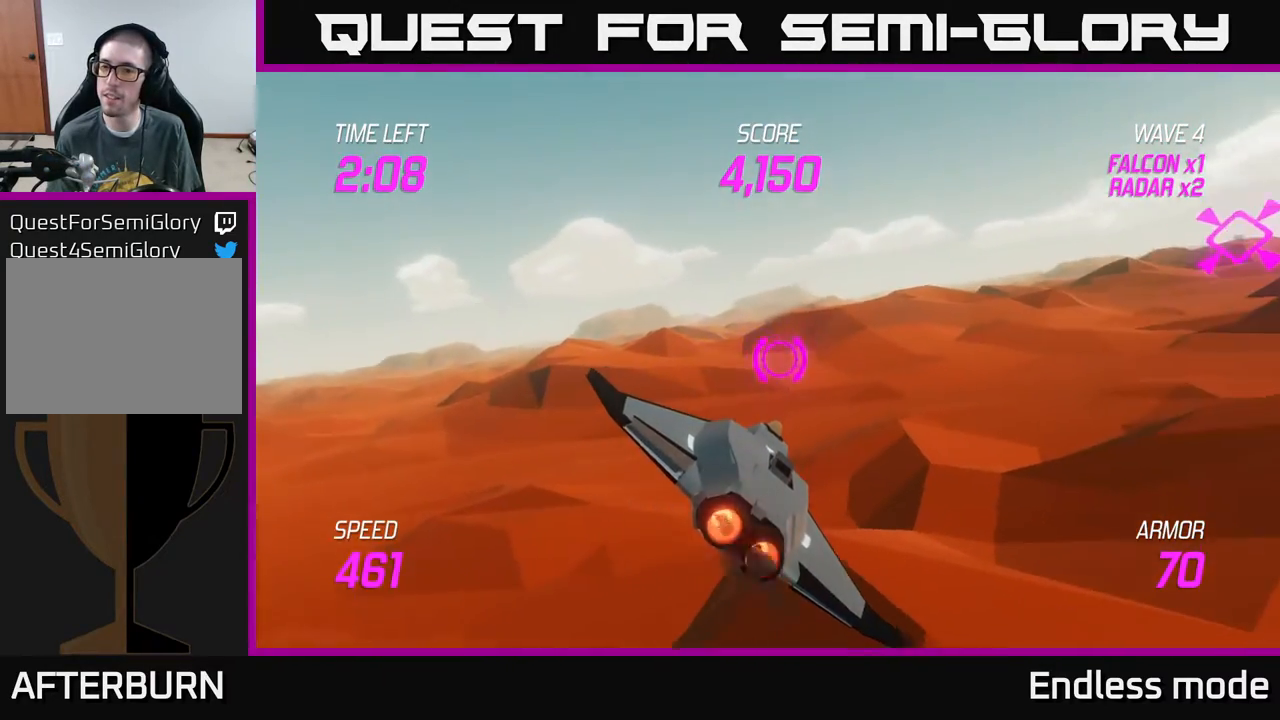
{"buttons": [], "left_stick": "up-right", "events": [[217, "L2", "up"], [450, "left_stick", "up-right"]]}
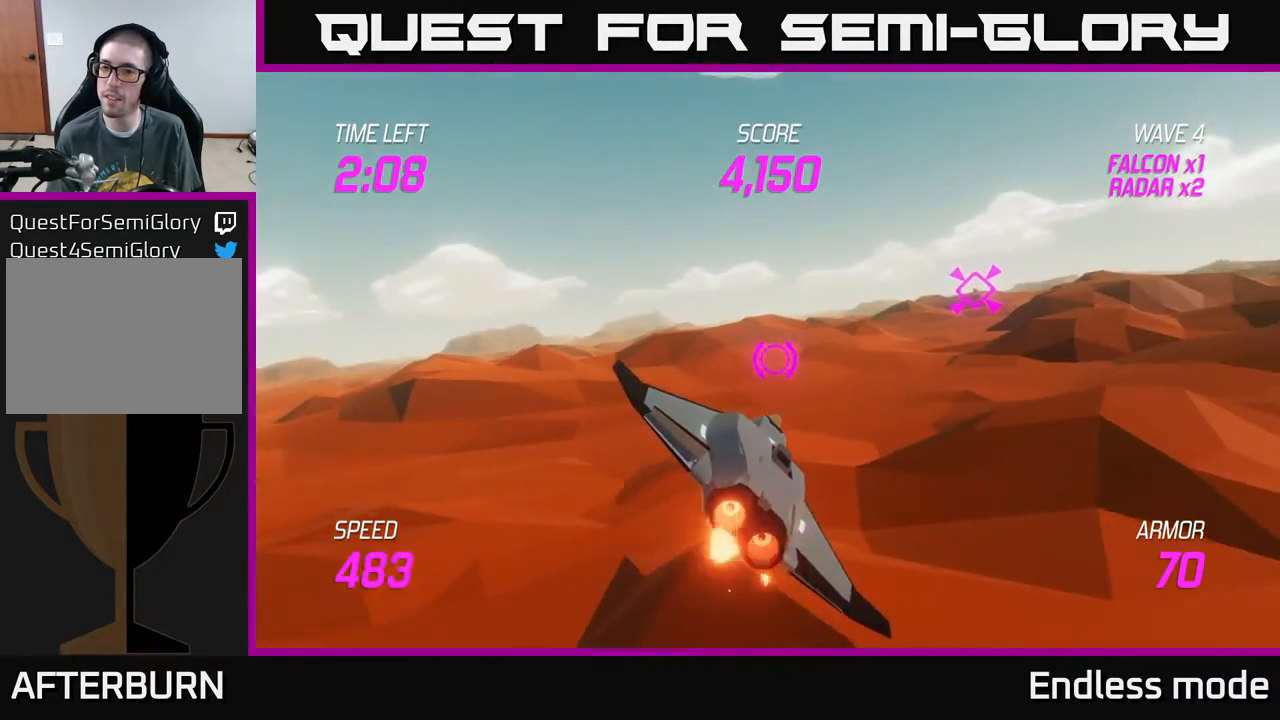
{"buttons": [], "left_stick": "up-right", "events": [[33, "left_stick", "up"], [133, "left_stick", "up-right"]]}
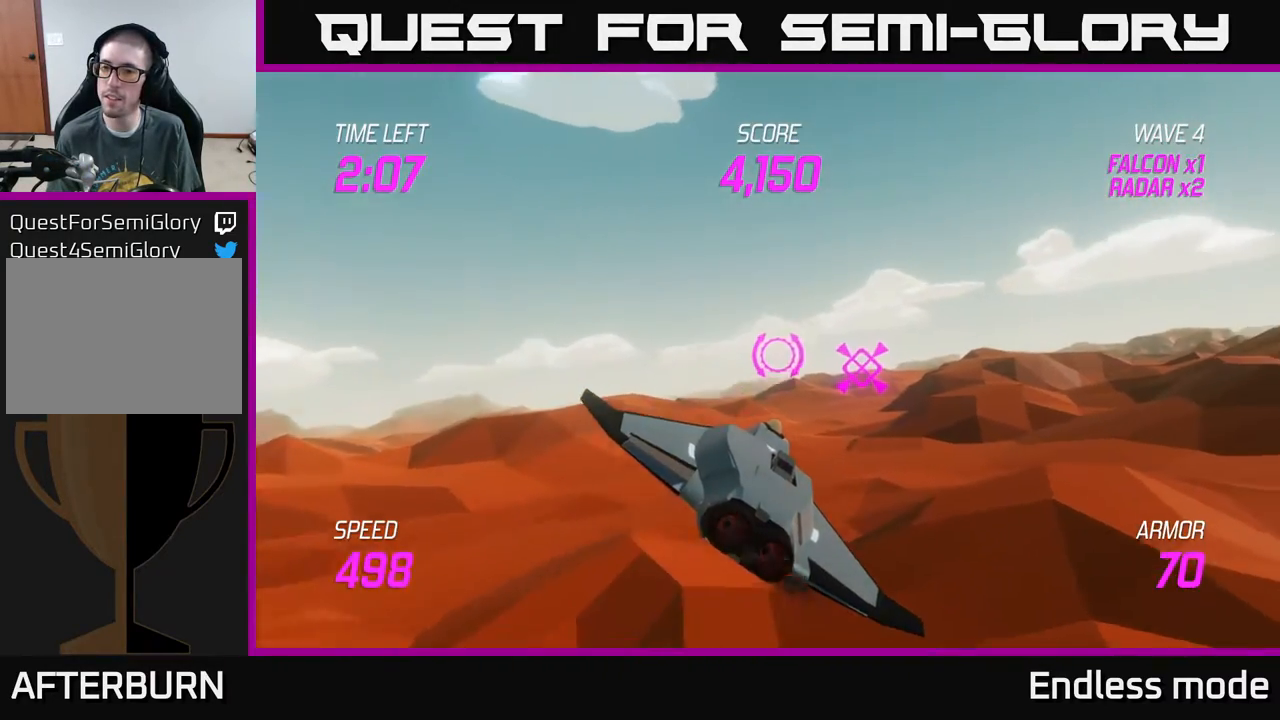
{"buttons": [], "left_stick": "up-right", "events": []}
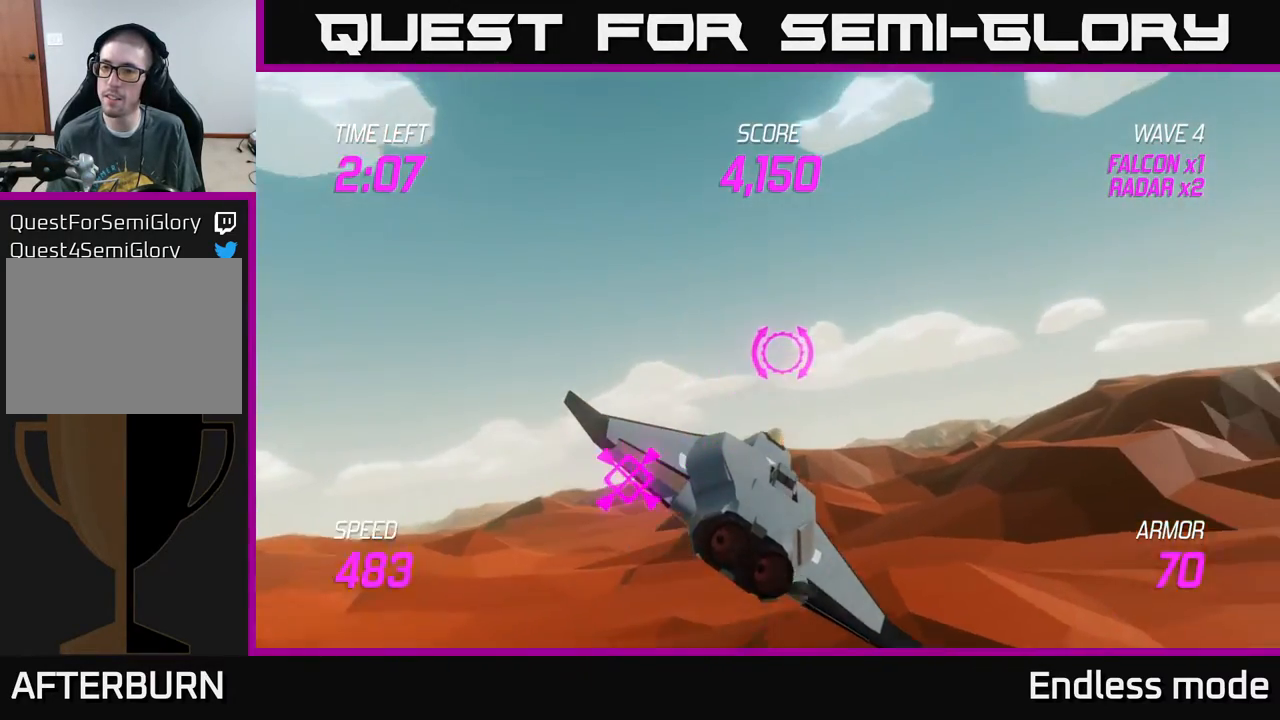
{"buttons": [], "left_stick": "up-right", "events": []}
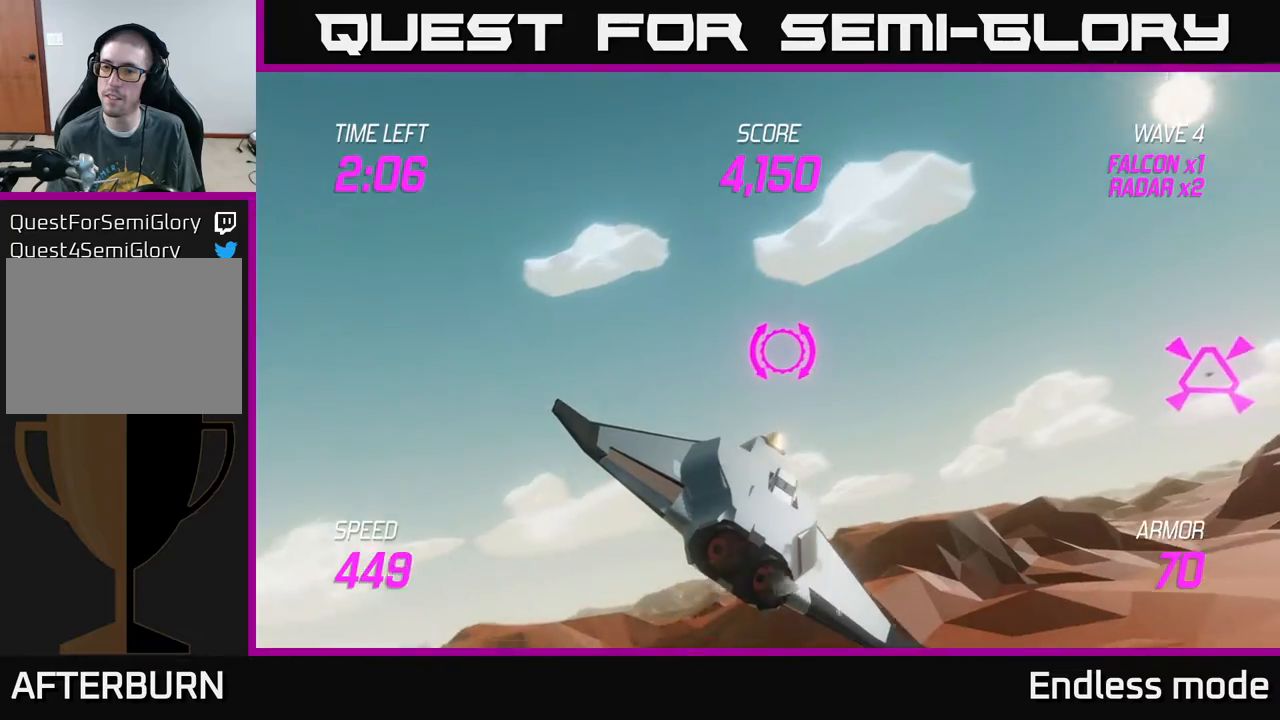
{"buttons": [], "left_stick": "right", "events": [[33, "left_stick", "right"]]}
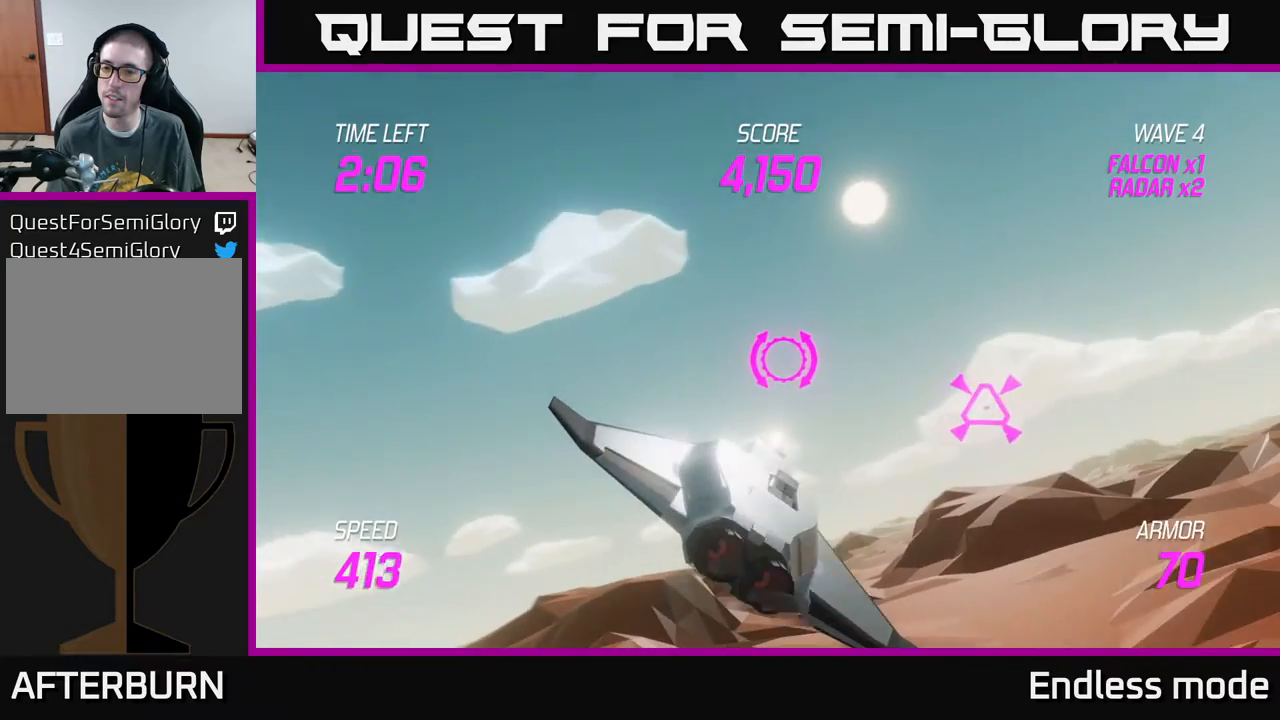
{"buttons": [], "left_stick": "right", "events": []}
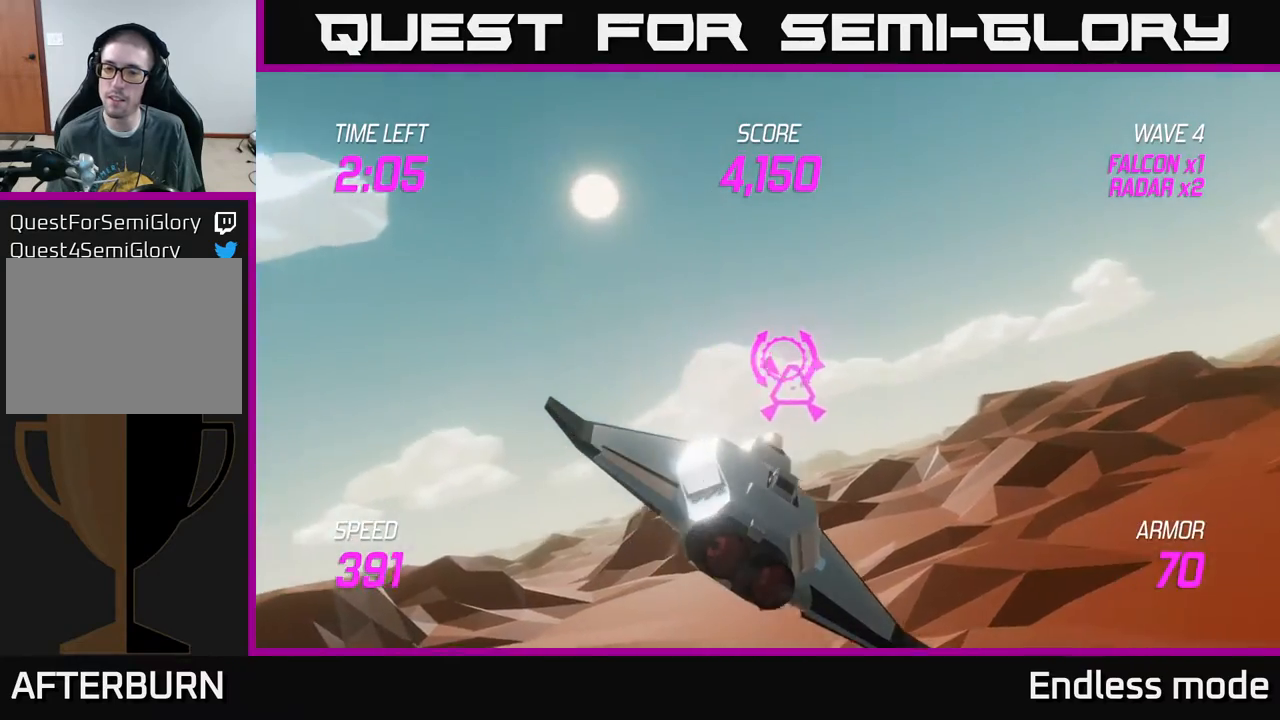
{"buttons": [], "left_stick": "right", "events": [[83, "R2", "down"], [167, "R2", "up"]]}
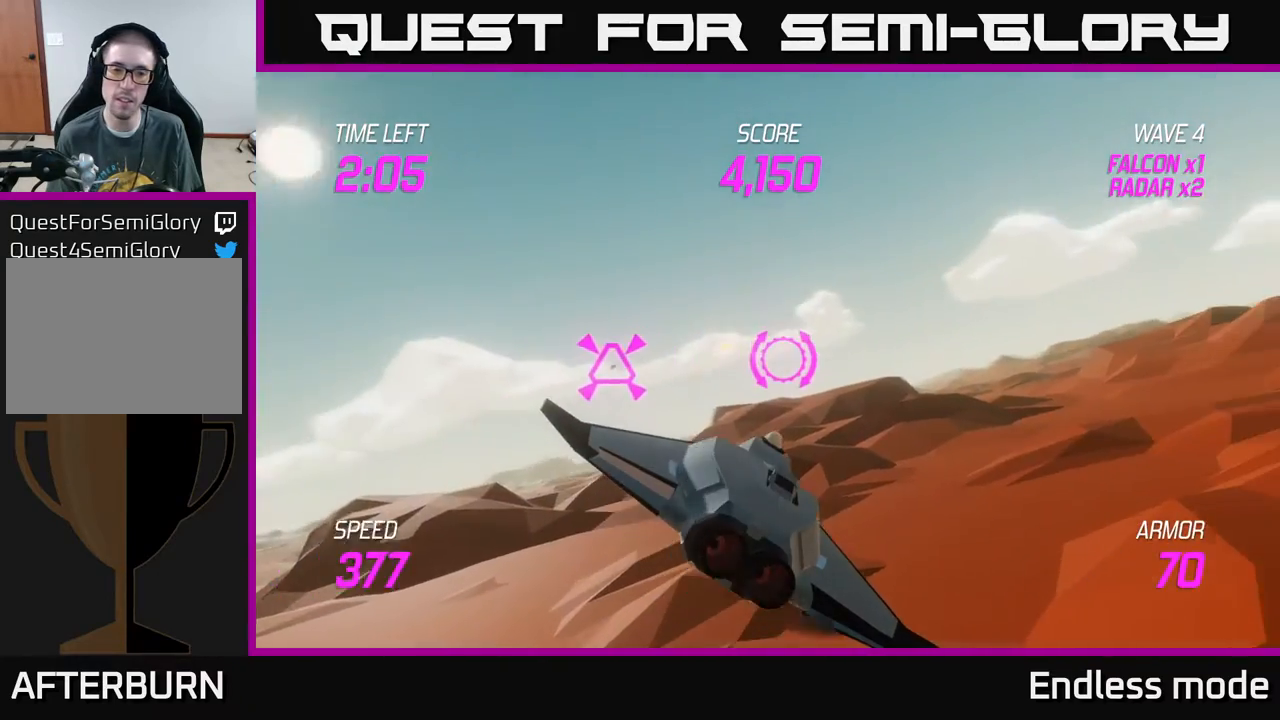
{"buttons": [], "left_stick": "up-right", "events": [[383, "left_stick", "up-right"]]}